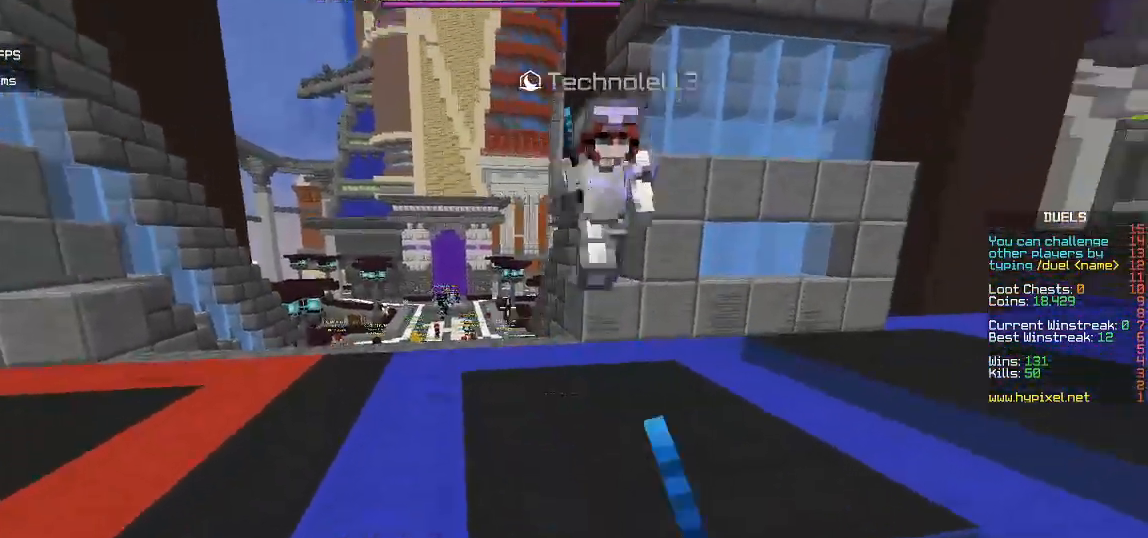
Gameplay with keyboard and mouse; each line is a JSON object with the keys and mouse buttons held at the frame after it. "events" lists presses ("down") and releases ("up") of "a", "d", "s", "w", "mouse_left" and "mouse_right" between this image and that frame as [ms after this image, input, new state], when the widget could be followed in between. "mouse_left", "mouse_right" = the "left", "right" buttons of the "mouse" list. No other keys are recorded. Fast repeated clicks can show as one long hold. Mouse movement is not recorded.
{"keys": ["d", "w"], "mouse": ["left"], "events": [[150, "mouse_left", "up"], [233, "d", "down"], [367, "mouse_left", "down"]]}
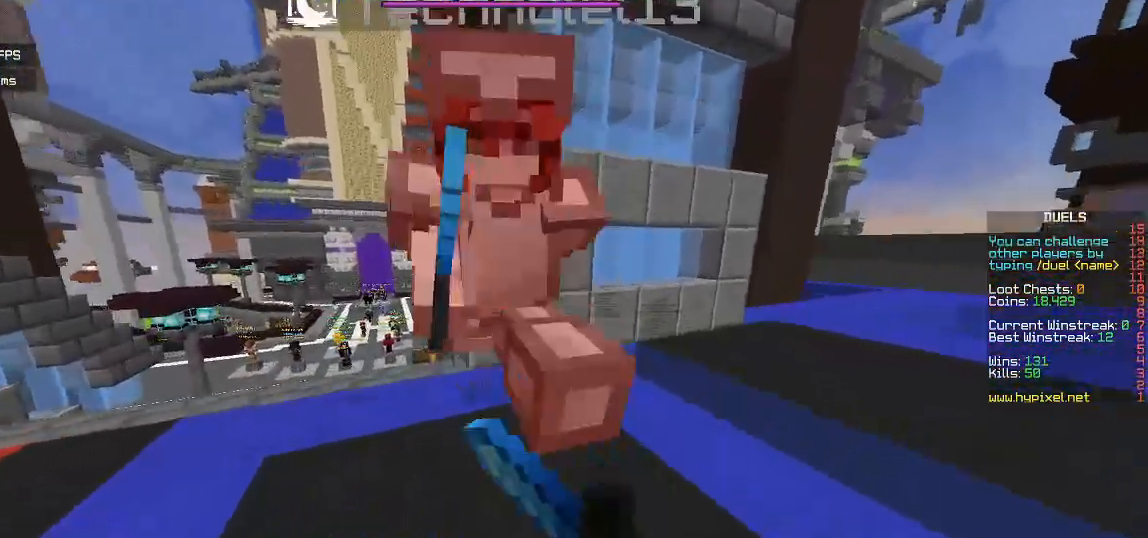
{"keys": ["d", "w"], "mouse": ["left"], "events": [[33, "w", "up"], [67, "s", "down"], [217, "mouse_left", "up"], [250, "mouse_left", "down"], [250, "s", "up"], [283, "w", "down"], [300, "d", "up"], [367, "d", "down"], [417, "mouse_left", "up"], [450, "mouse_left", "down"]]}
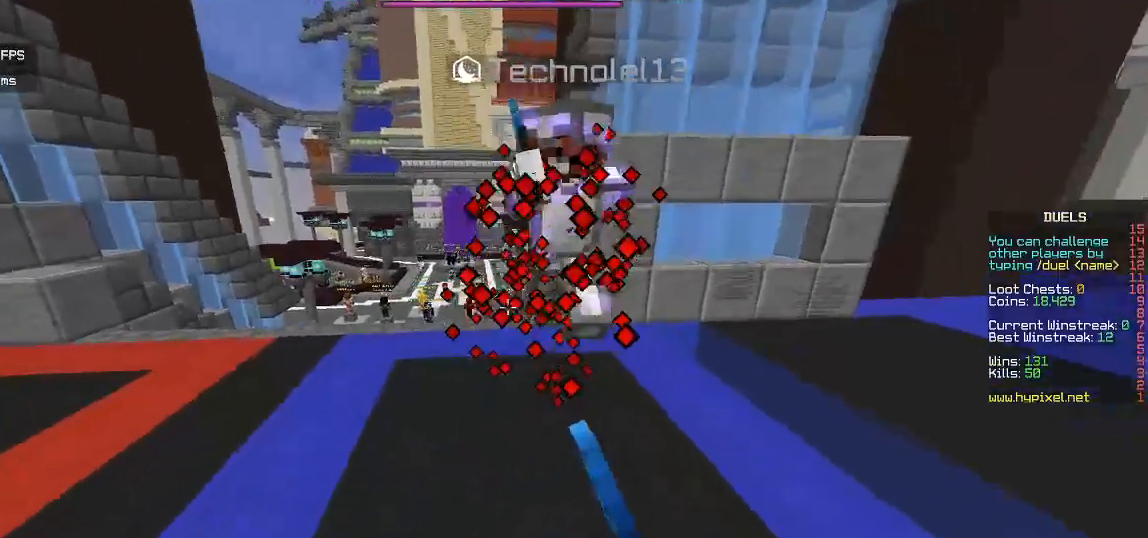
{"keys": ["d", "w"], "mouse": ["left"], "events": [[267, "mouse_left", "up"], [333, "mouse_left", "down"]]}
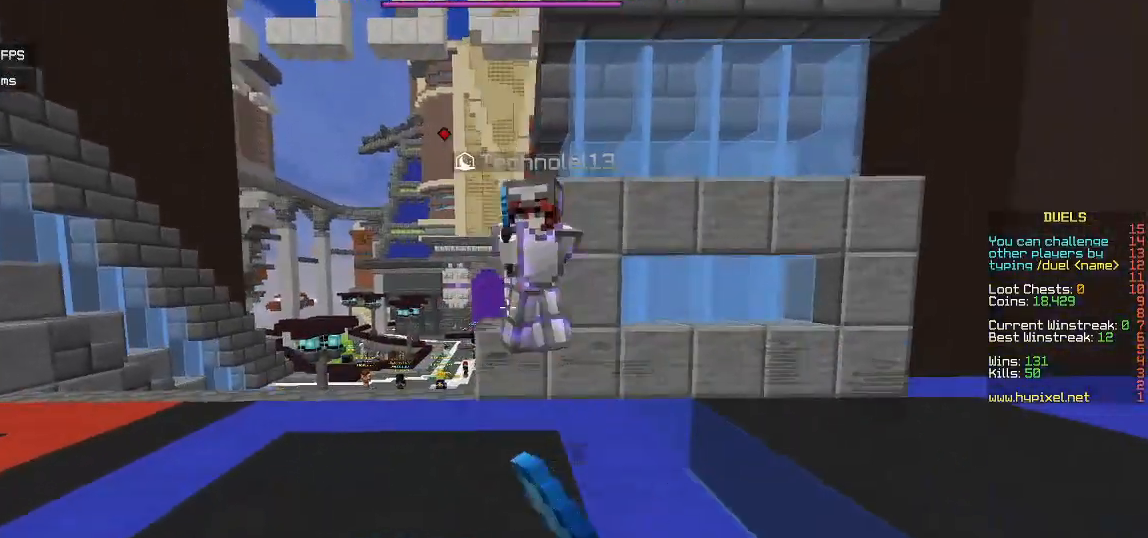
{"keys": ["a", "s", "w"], "mouse": ["left"], "events": [[67, "mouse_left", "up"], [83, "mouse_left", "down"], [483, "a", "down"], [500, "d", "up"], [500, "s", "down"]]}
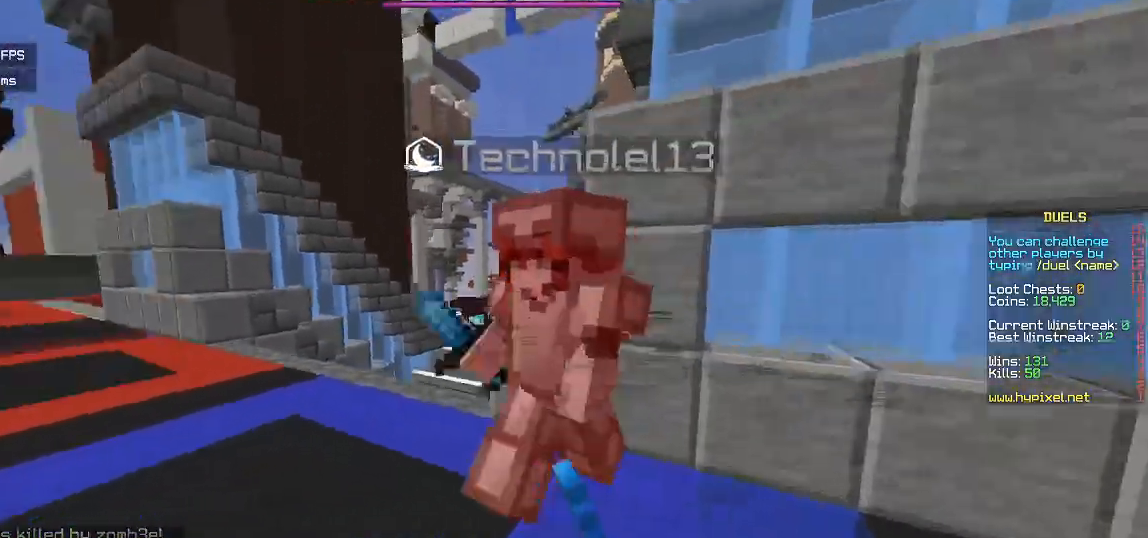
{"keys": ["a", "s"], "mouse": ["left"], "events": [[17, "w", "up"], [133, "s", "up"], [183, "w", "down"], [283, "mouse_left", "up"], [317, "mouse_left", "down"], [383, "w", "up"], [400, "s", "down"]]}
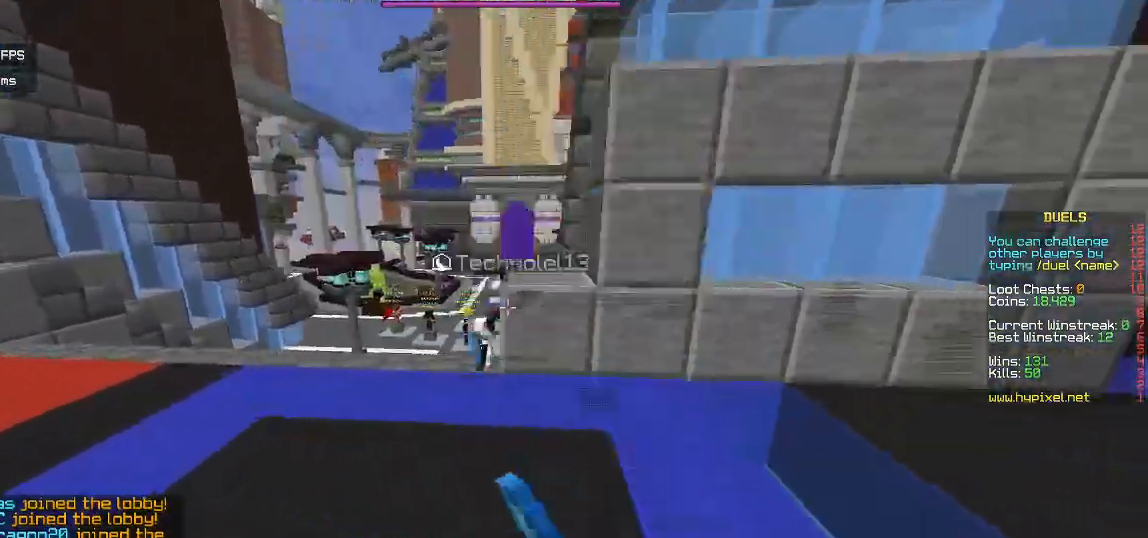
{"keys": ["d"], "mouse": [], "events": [[133, "s", "up"], [150, "w", "down"], [217, "d", "down"], [317, "a", "up"], [350, "mouse_left", "up"], [400, "w", "up"]]}
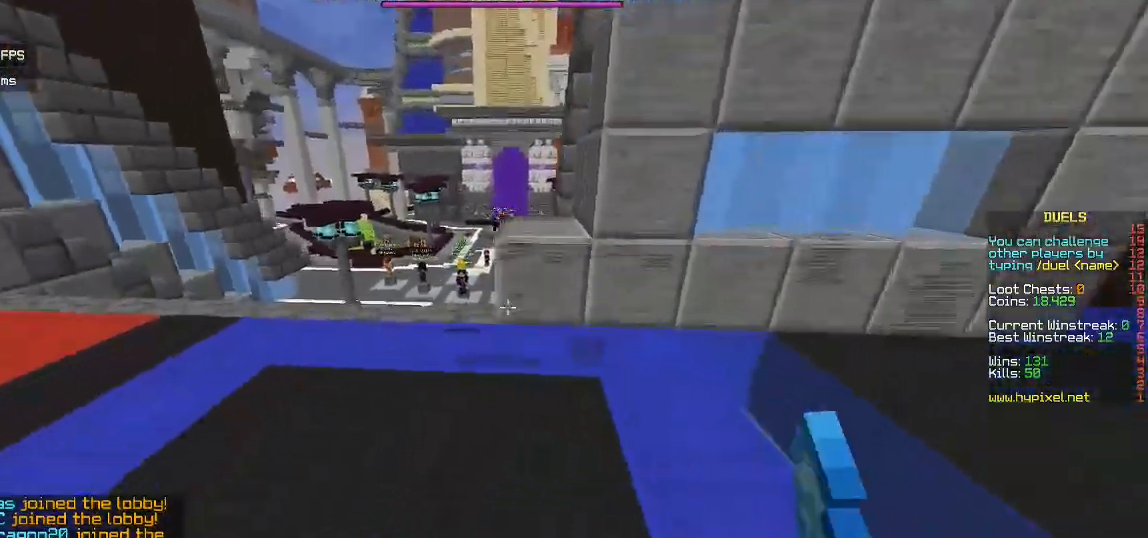
{"keys": ["w"], "mouse": [], "events": [[17, "w", "down"], [67, "d", "up"]]}
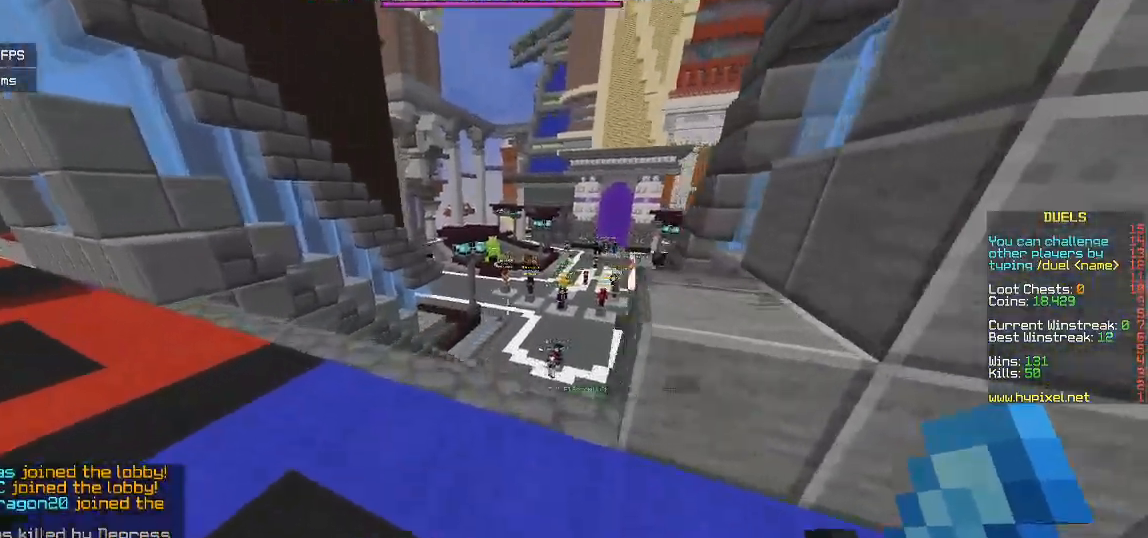
{"keys": ["w"], "mouse": [], "events": []}
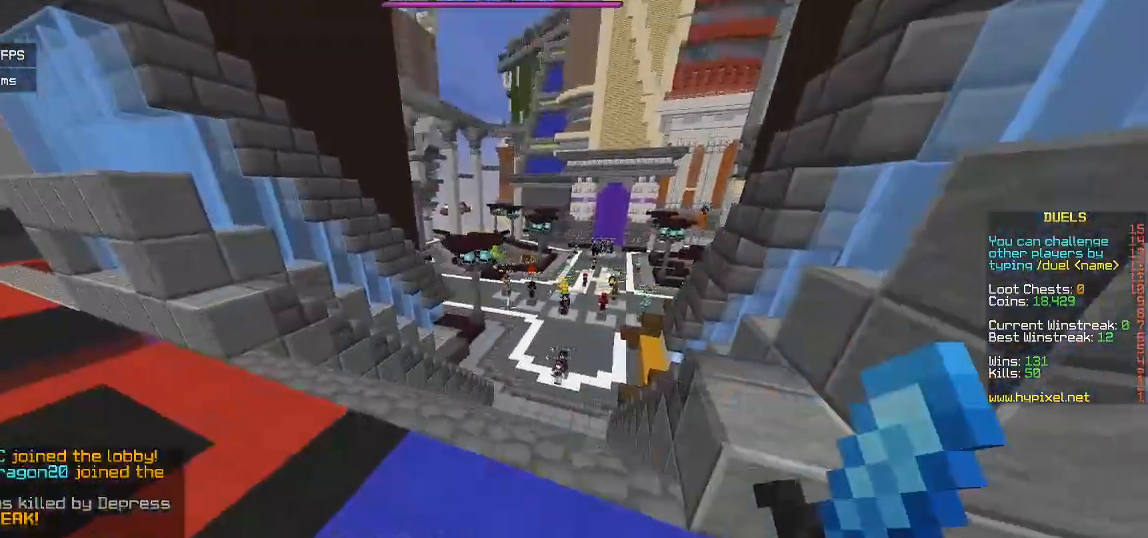
{"keys": ["w"], "mouse": [], "events": []}
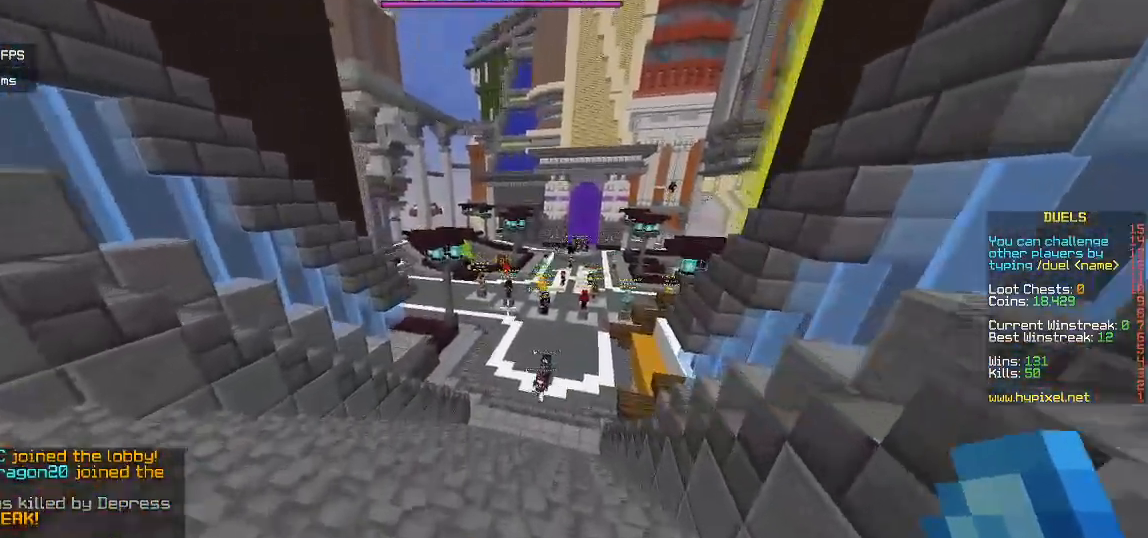
{"keys": ["d", "s"], "mouse": [], "events": [[117, "d", "down"], [250, "w", "up"], [317, "s", "down"]]}
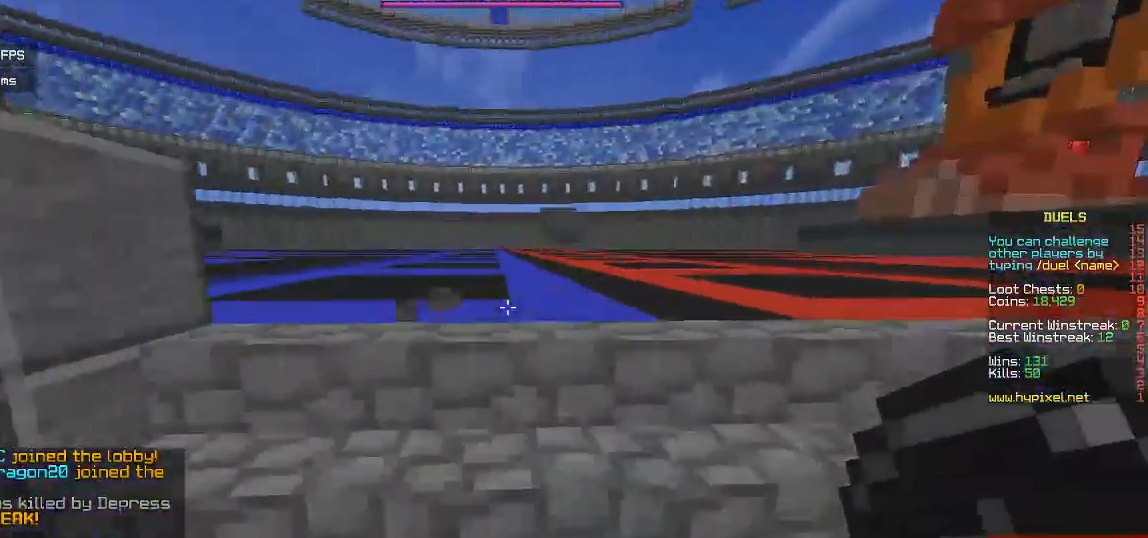
{"keys": ["w"], "mouse": [], "events": [[267, "s", "up"], [317, "w", "down"], [450, "d", "up"]]}
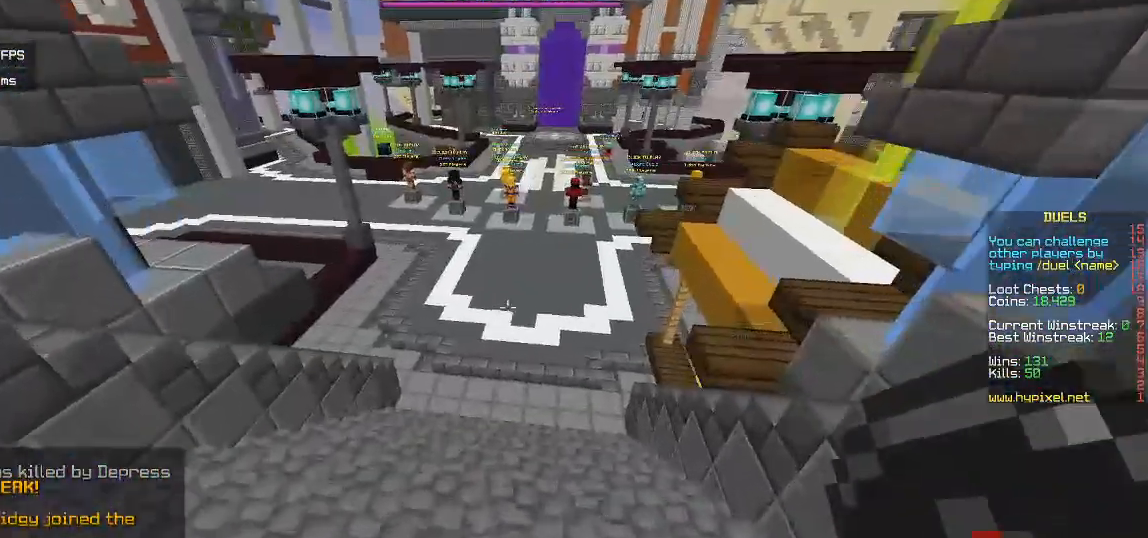
{"keys": ["w"], "mouse": [], "events": []}
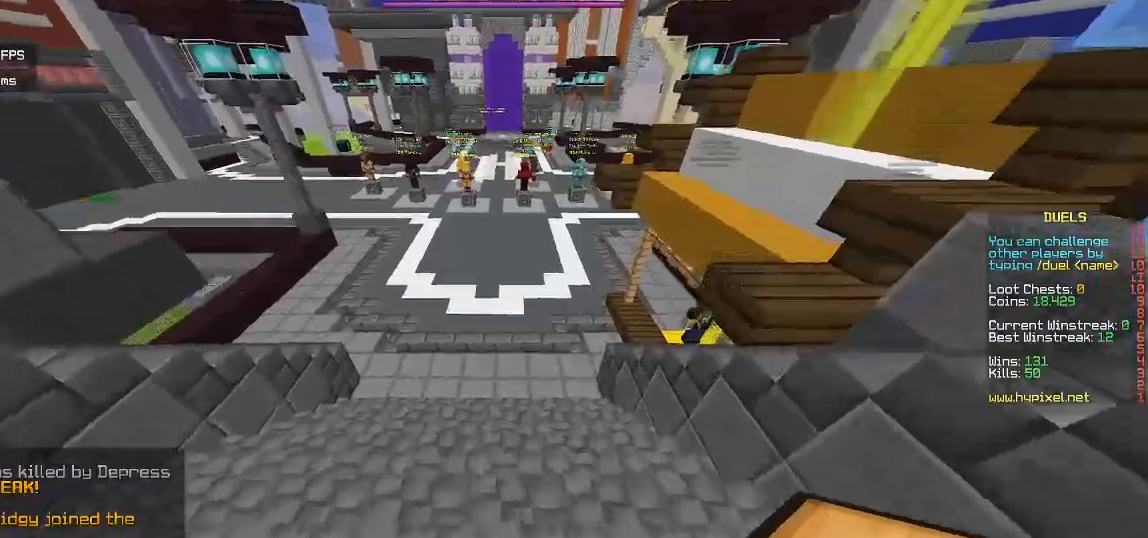
{"keys": ["w"], "mouse": ["right"], "events": [[383, "mouse_right", "down"]]}
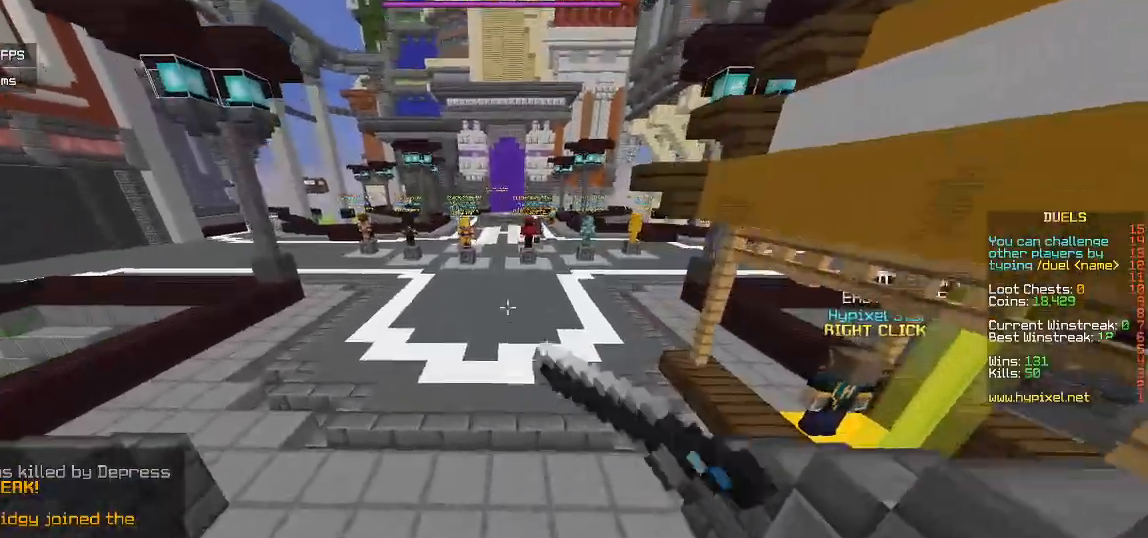
{"keys": ["w"], "mouse": ["right"], "events": [[217, "mouse_right", "up"], [450, "mouse_right", "down"]]}
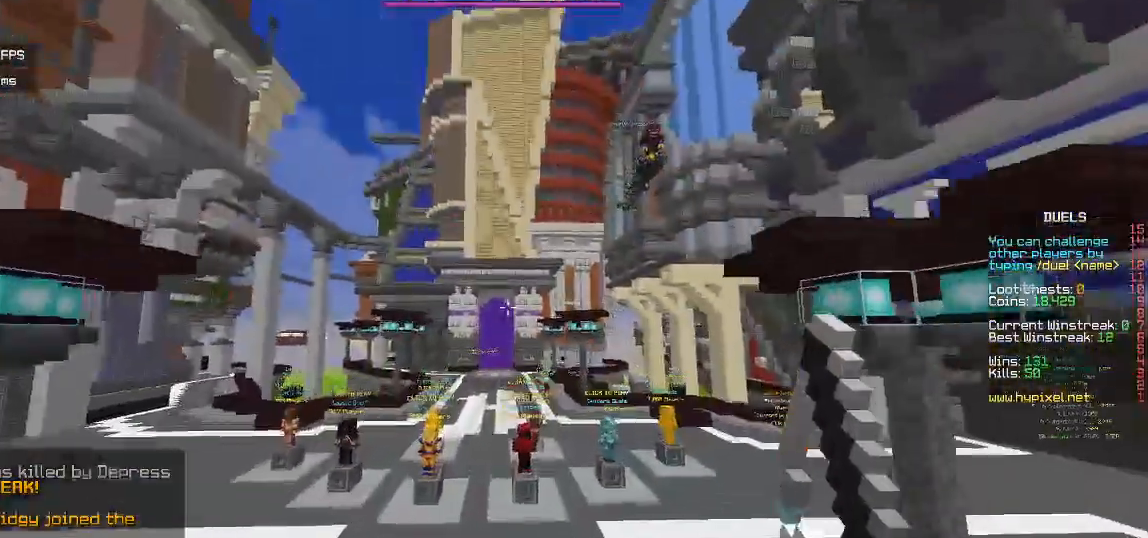
{"keys": ["w"], "mouse": [], "events": [[50, "mouse_right", "up"], [133, "mouse_right", "down"], [283, "mouse_right", "up"]]}
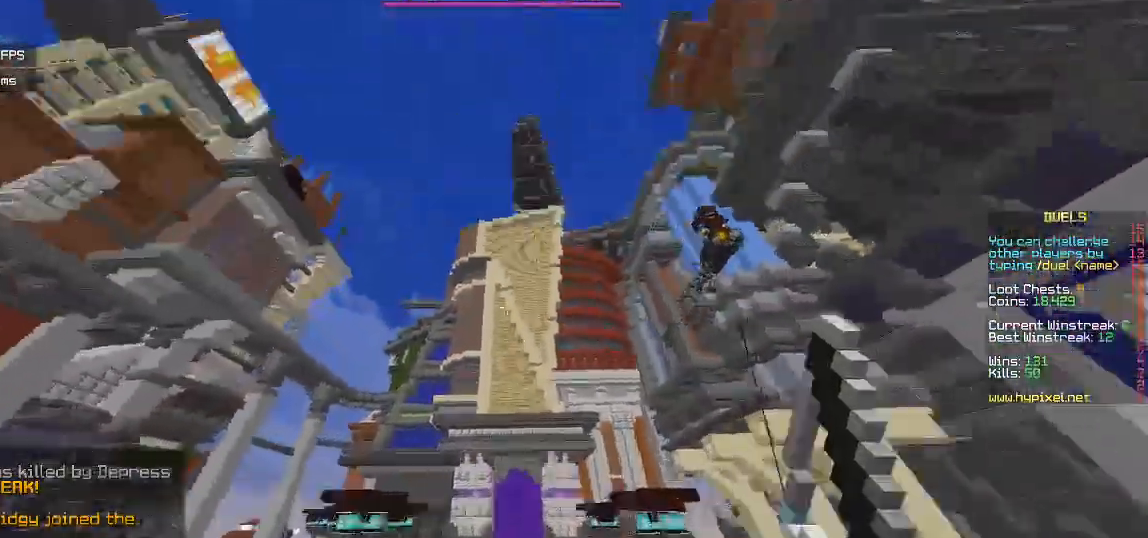
{"keys": ["w"], "mouse": [], "events": [[50, "mouse_right", "down"], [367, "mouse_right", "up"]]}
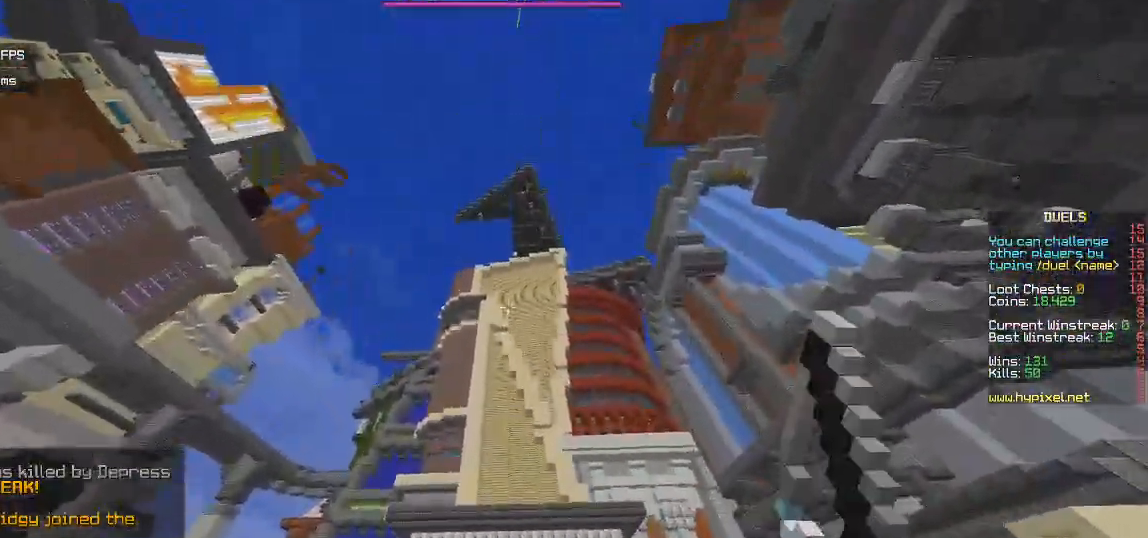
{"keys": ["w"], "mouse": ["right"], "events": [[367, "mouse_right", "down"]]}
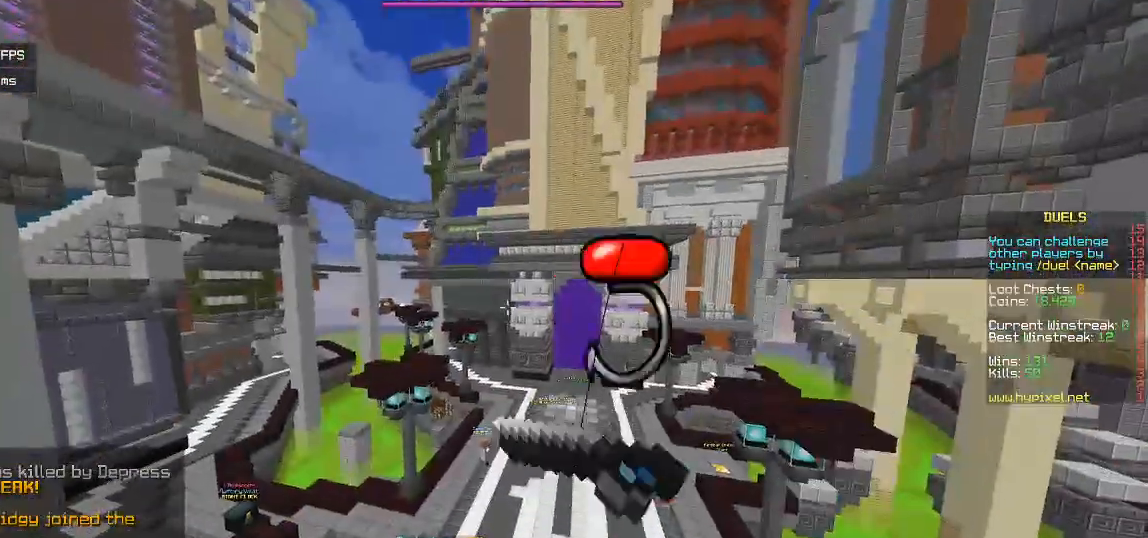
{"keys": ["w"], "mouse": [], "events": [[183, "mouse_right", "up"]]}
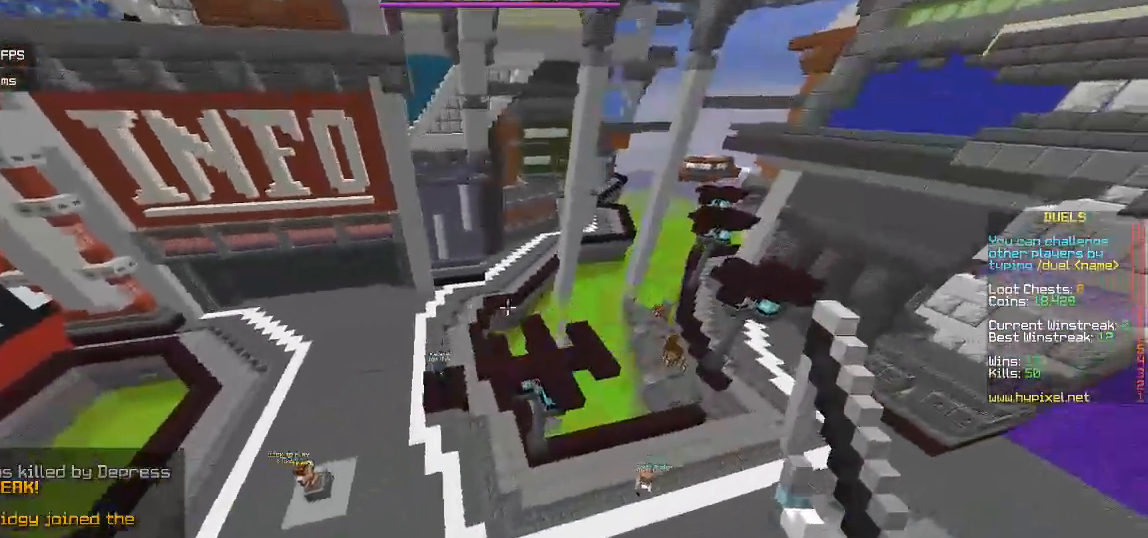
{"keys": ["w"], "mouse": ["right"], "events": [[250, "mouse_right", "down"]]}
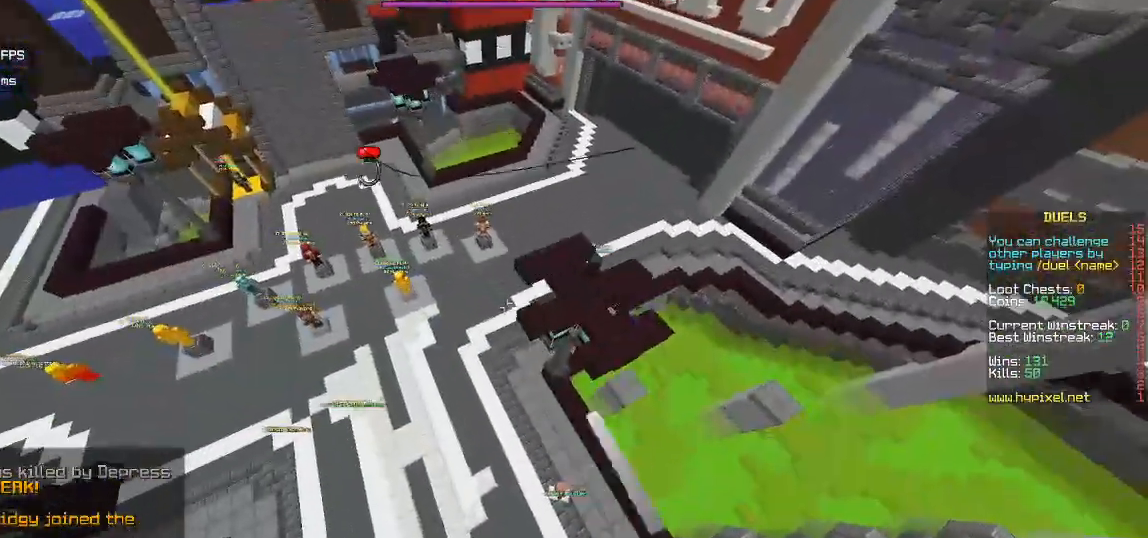
{"keys": ["d", "s"], "mouse": [], "events": [[33, "w", "up"], [67, "mouse_right", "up"], [217, "d", "down"], [450, "s", "down"]]}
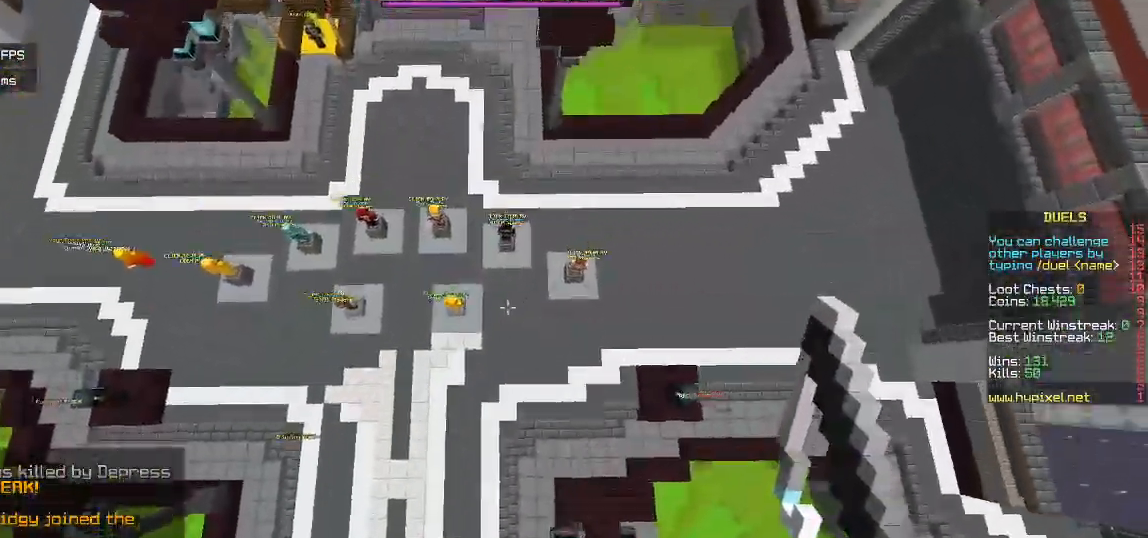
{"keys": ["s"], "mouse": [], "events": [[100, "mouse_right", "down"], [133, "d", "up"], [400, "mouse_right", "up"]]}
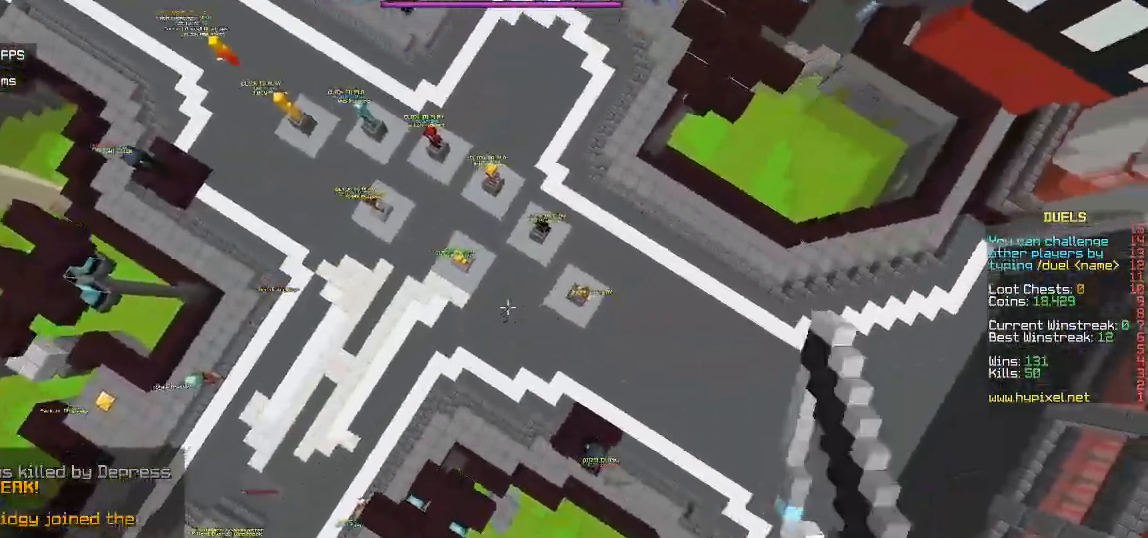
{"keys": ["s"], "mouse": [], "events": [[133, "a", "down"], [267, "a", "up"]]}
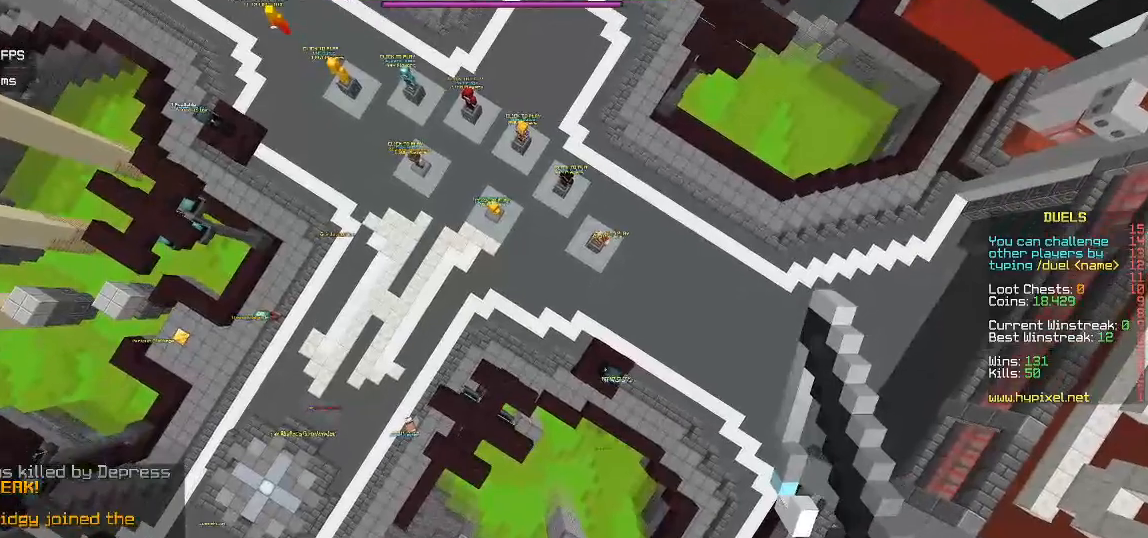
{"keys": ["s"], "mouse": [], "events": [[317, "d", "down"], [467, "d", "up"]]}
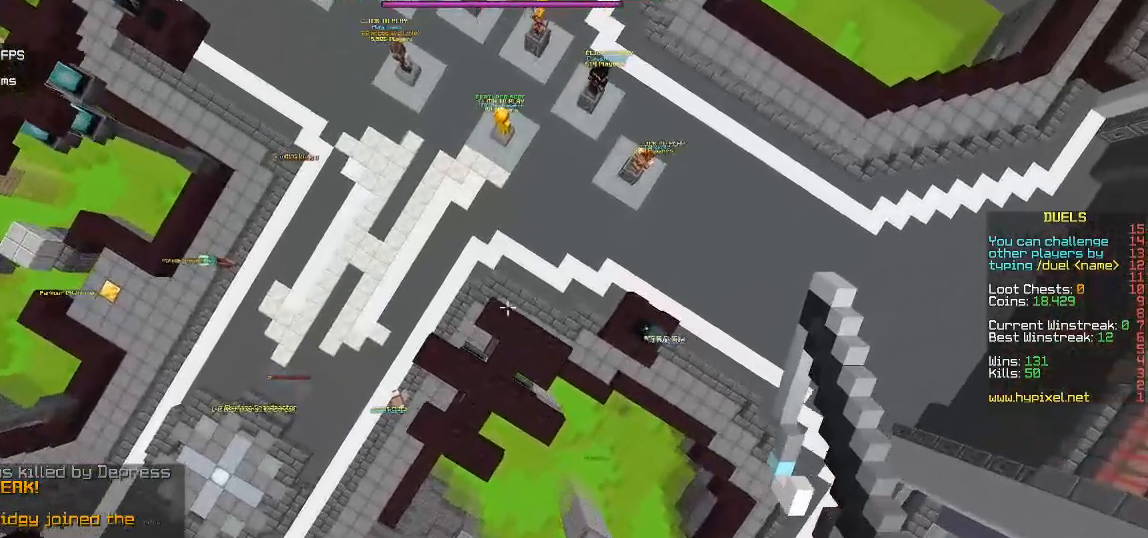
{"keys": ["s"], "mouse": [], "events": [[100, "a", "down"], [317, "a", "up"]]}
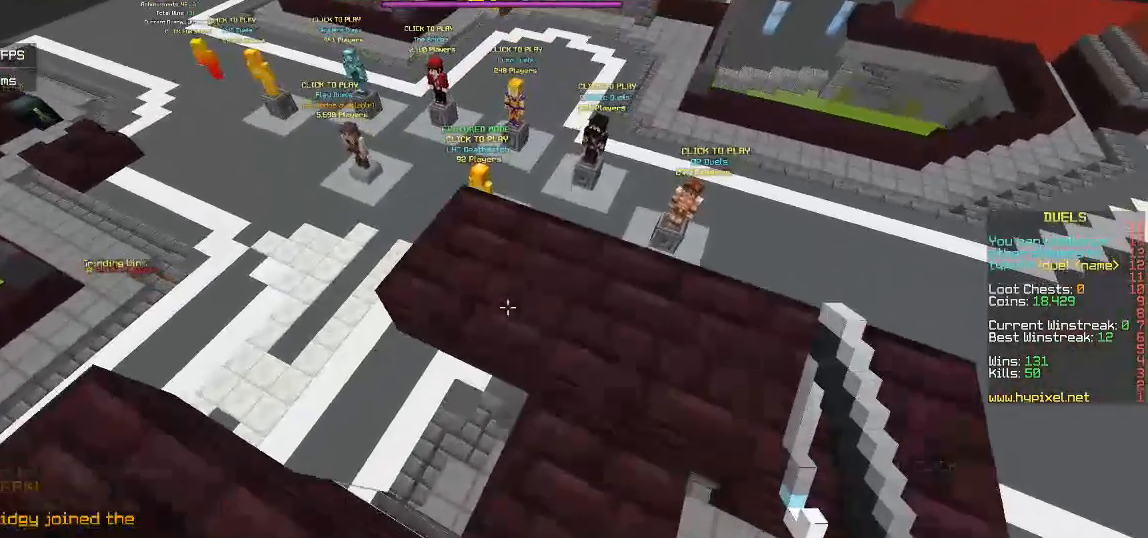
{"keys": [], "mouse": [], "events": [[17, "s", "up"], [167, "s", "down"], [333, "s", "up"]]}
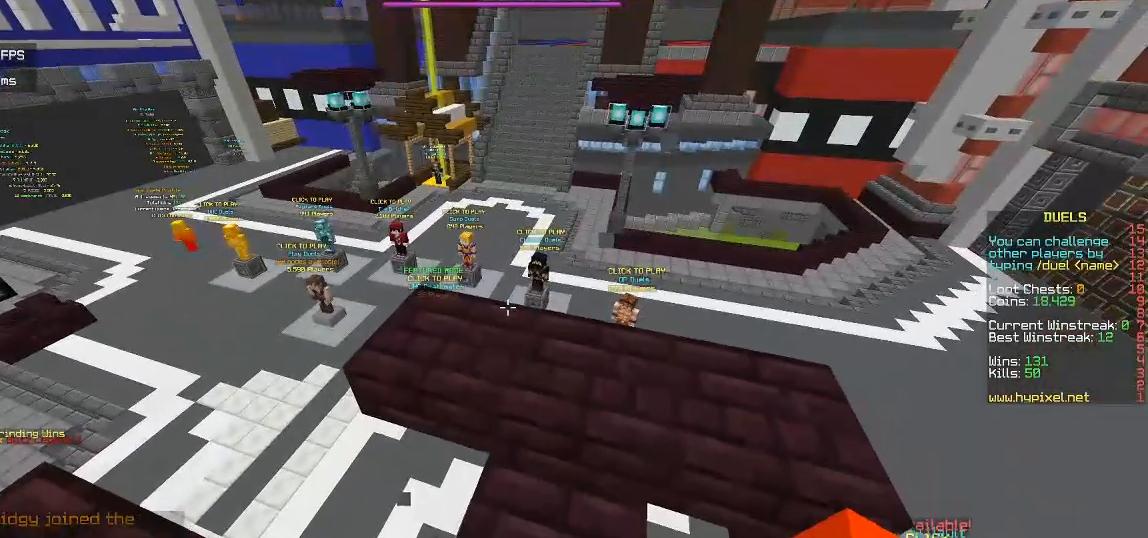
{"keys": [], "mouse": [], "events": [[233, "s", "down"], [417, "s", "up"]]}